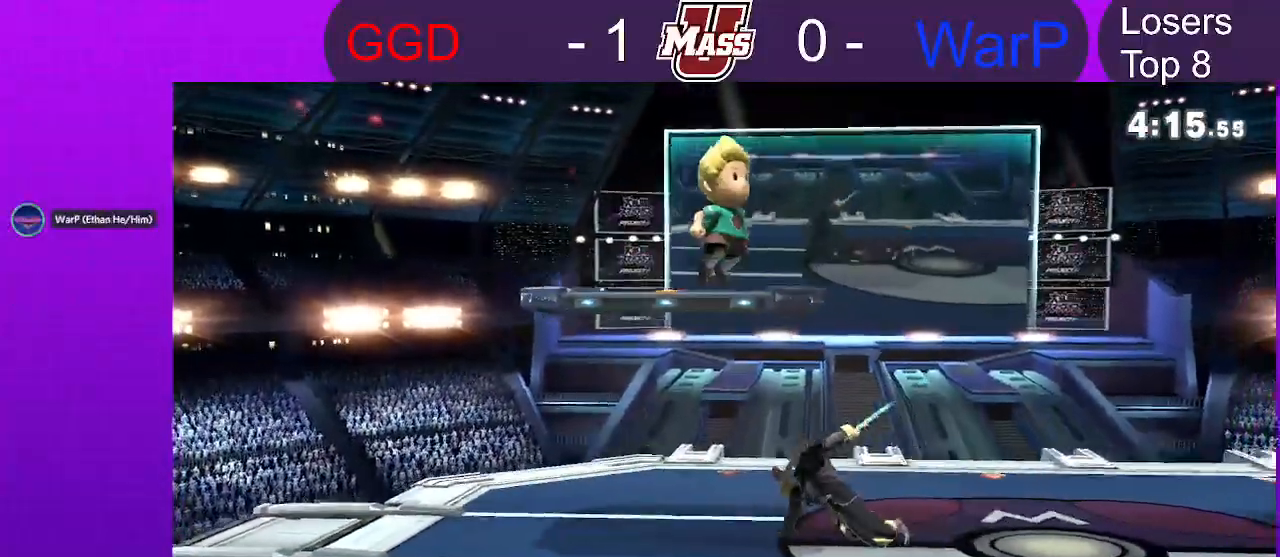
Gameplay with a controller (Nintendo layout); each line is a JSON object with the inputs held at the frame after it. "events" lists button and stick changes between this image and that frame as [ms after this image, input, new state], when the widget could be followed in between. Not read: DPAD_DOWN DPAD_UP L3 R3.
{"buttons": [], "left_stick": "center", "right_stick": "center", "events": [[33, "left_stick", "down"], [150, "right_stick", "up-left"], [200, "right_stick", "center"], [217, "left_stick", "center"], [400, "right_stick", "down-left"], [450, "right_stick", "center"]]}
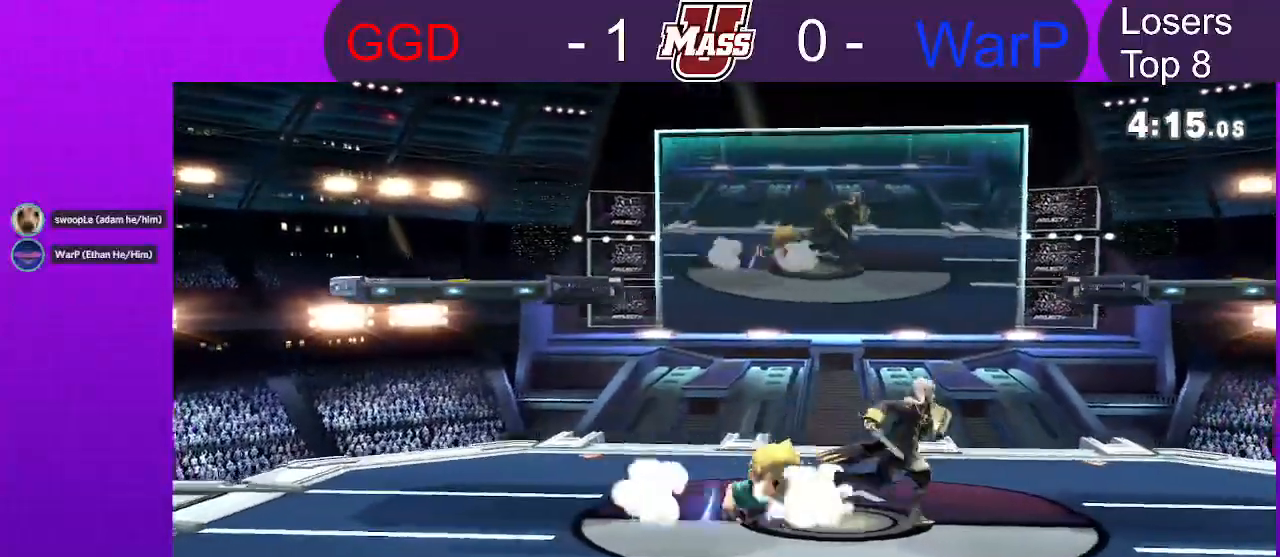
{"buttons": [], "left_stick": "center", "right_stick": "center"}
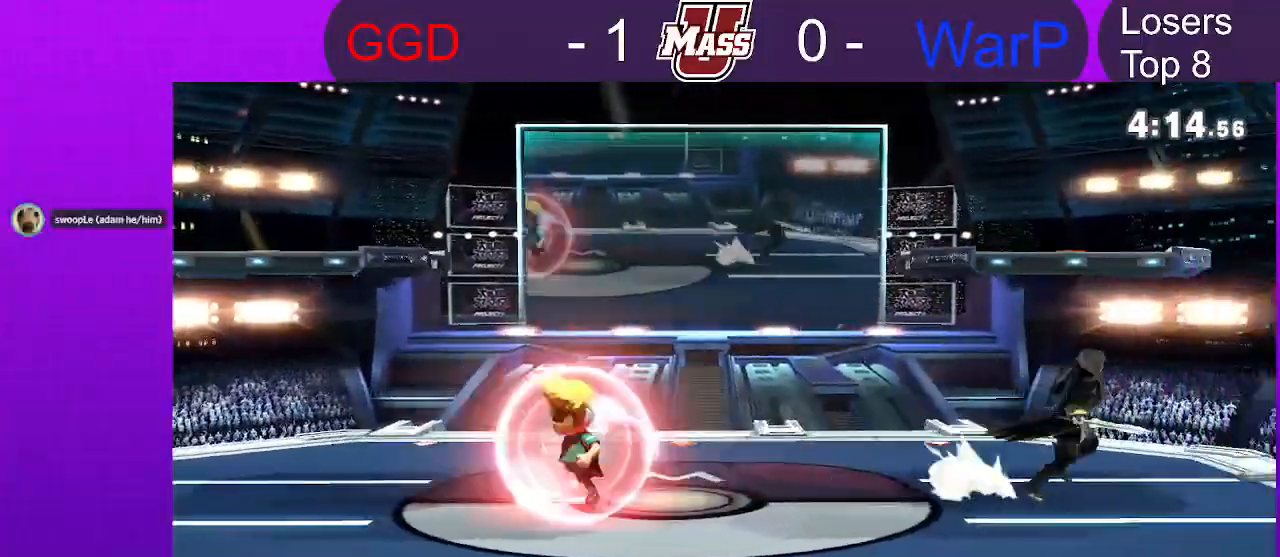
{"buttons": [], "left_stick": "right", "right_stick": "center", "events": [[67, "X", "down"], [150, "left_stick", "down-right"], [200, "X", "up"], [200, "left_stick", "right"], [383, "right_stick", "right"], [450, "right_stick", "center"]]}
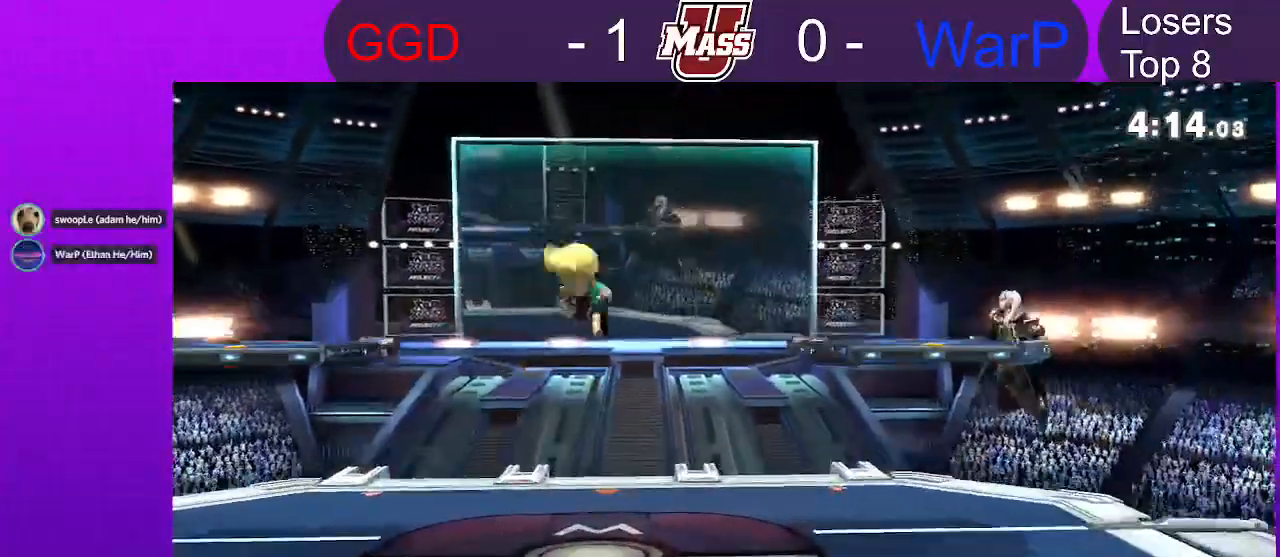
{"buttons": ["X"], "left_stick": "left", "right_stick": "center"}
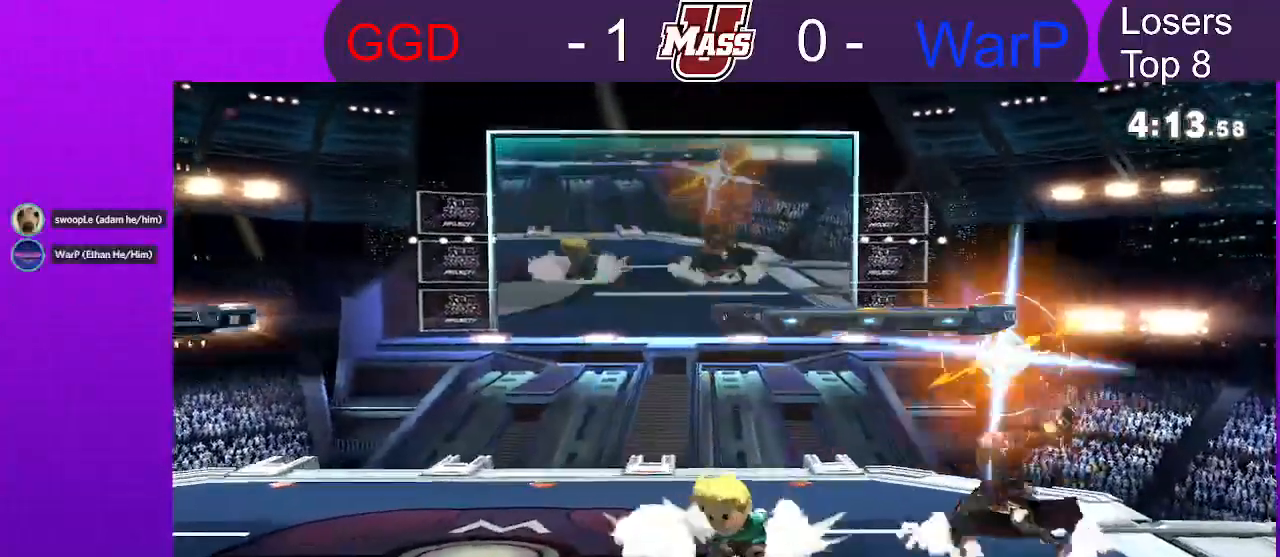
{"buttons": ["R1"], "left_stick": "center", "right_stick": "center", "events": [[17, "X", "up"], [100, "left_stick", "right"], [167, "B", "down"], [233, "B", "up"], [300, "R1", "down"], [317, "left_stick", "center"]]}